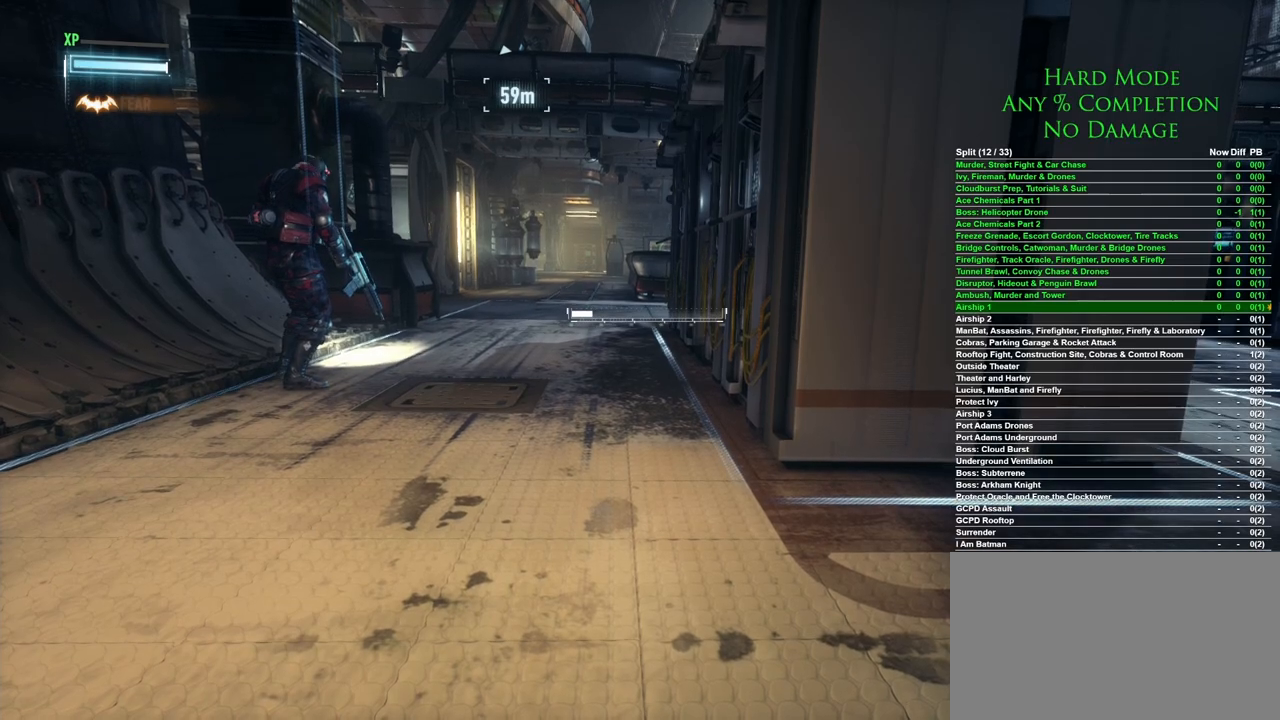
Gameplay with keyboard and mouse; each line is a JSON object with the keys and mouse buttons held at the frame after it. "events" lists presses ("down") and releases ("up") of "1", "2", "3", "4", "5", "a", "alt", "c", "caps_lock", "ctrl", "d", "e", "f", "g", "q", "r", "s", "shift", "space", "t", "tab", "v", "w", "x", "z", "mouse_left", "mouse_wheel" and "mouse_right" between this image and that frame as [ms after this image, input, new state], when the widget could be followed in between. "mouse_left", "mouse_wheel", "mouse_right" = the "left", "wheel", "right" buttons of the "mouse" list. No other keys are recorded. "wheel" means that the mouse wheel is clicked or scrolled. Mouse movement is not recorded.
{"keys": [], "mouse": [], "events": [[33, "x", "down"], [167, "x", "up"]]}
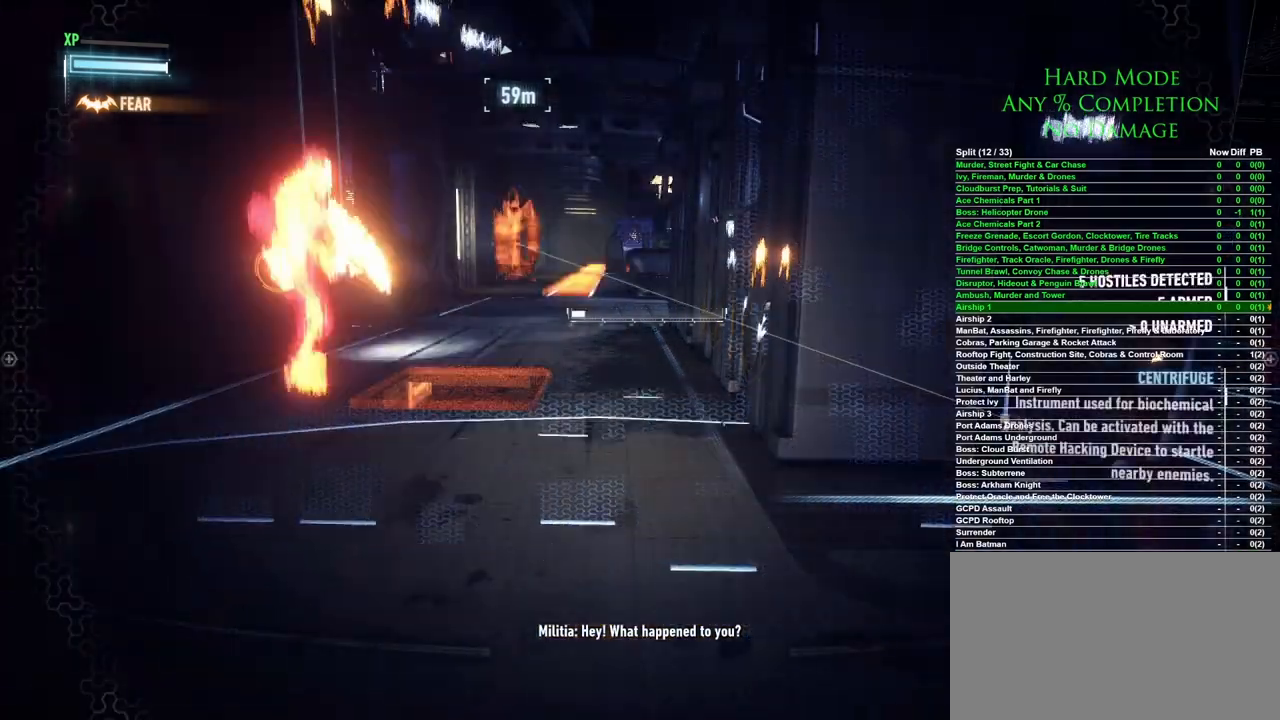
{"keys": [], "mouse": [], "events": []}
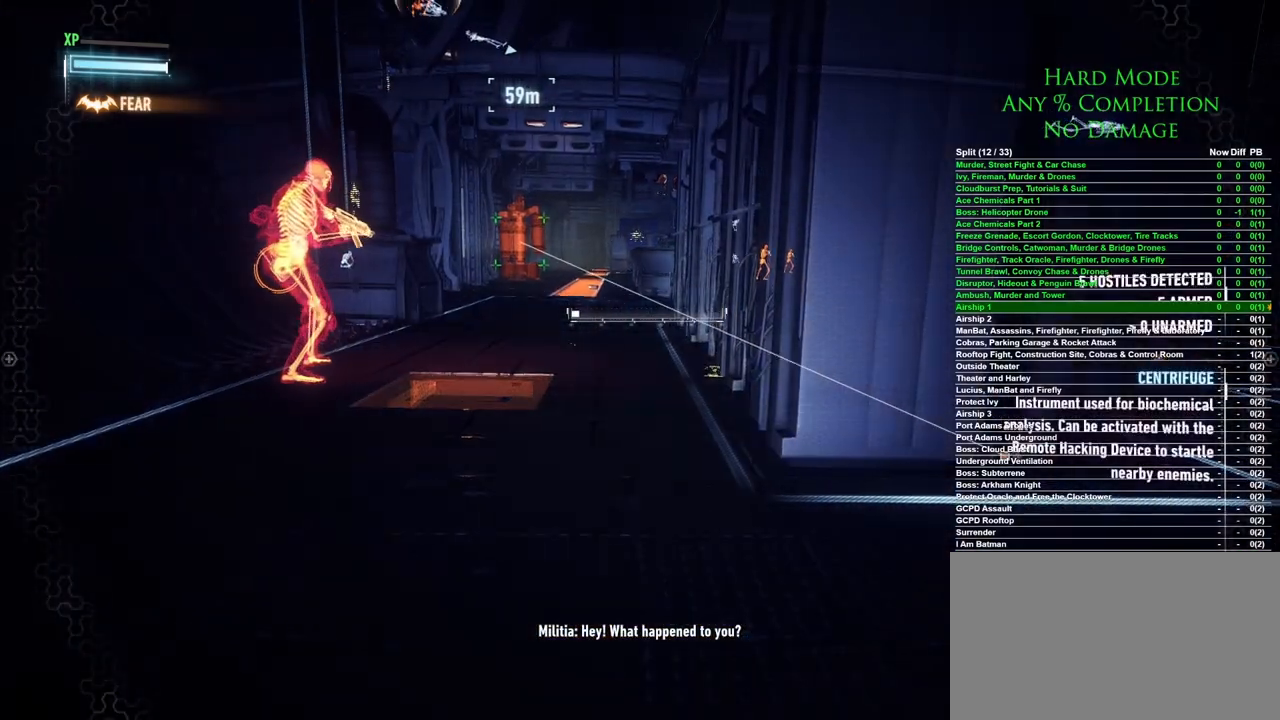
{"keys": [], "mouse": [], "events": []}
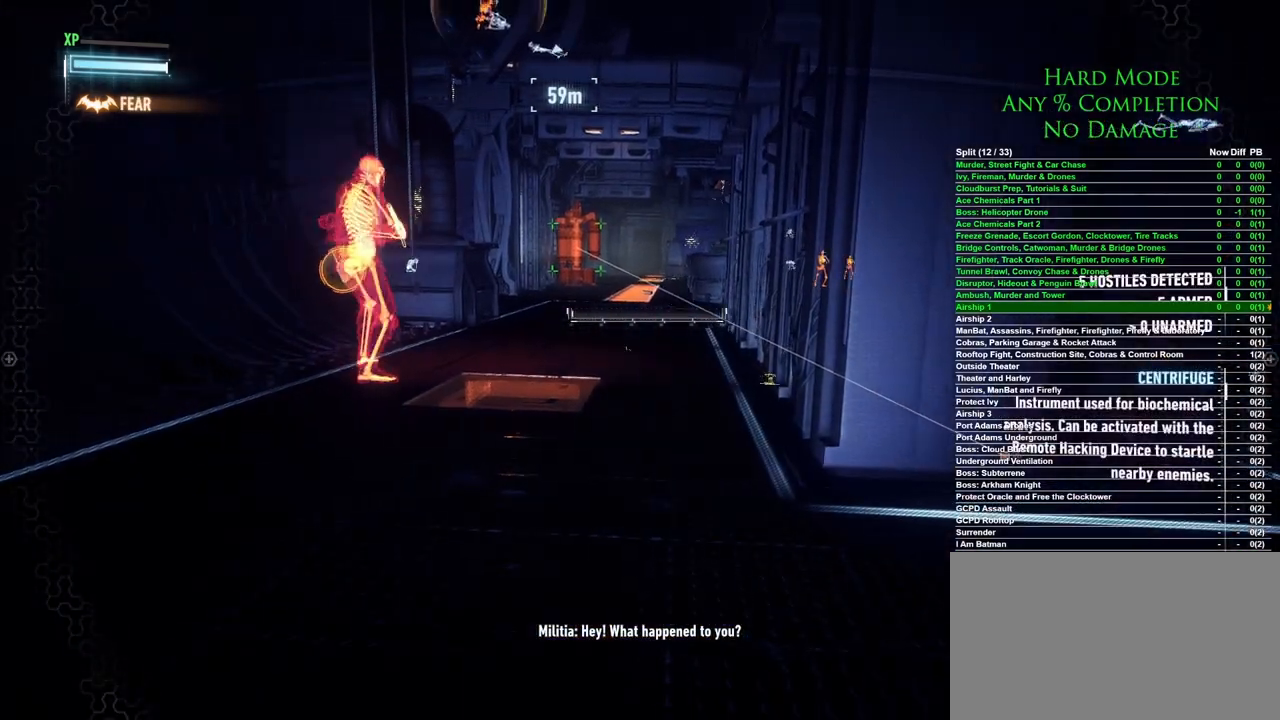
{"keys": ["w"], "mouse": [], "events": [[367, "w", "down"]]}
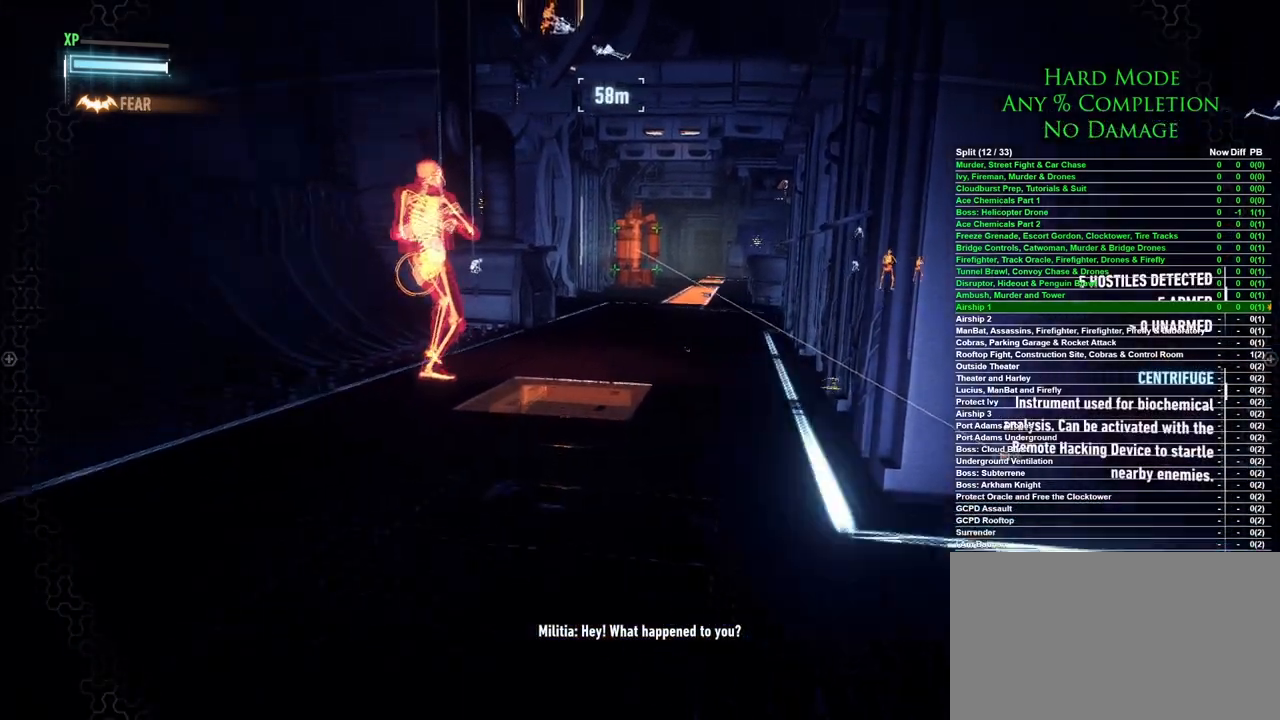
{"keys": [], "mouse": ["right"], "events": [[383, "w", "up"], [417, "mouse_right", "down"]]}
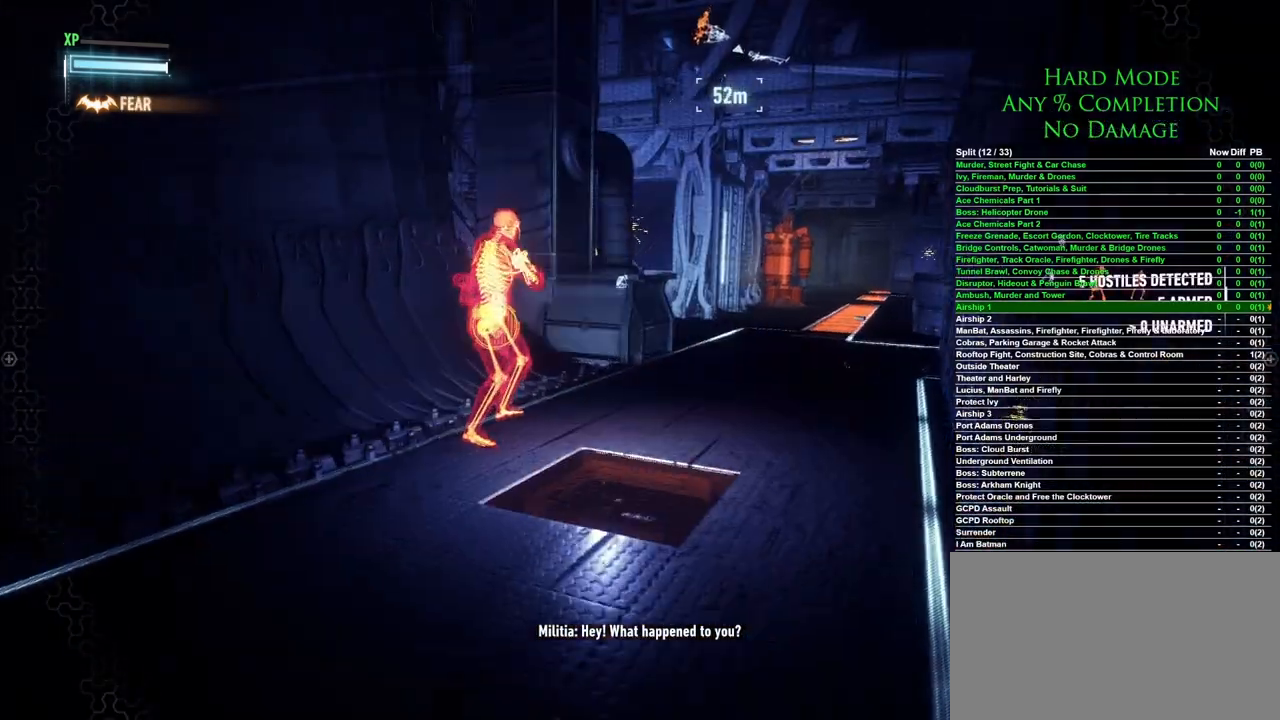
{"keys": [], "mouse": [], "events": [[17, "mouse_right", "up"], [200, "mouse_right", "down"], [250, "mouse_right", "up"]]}
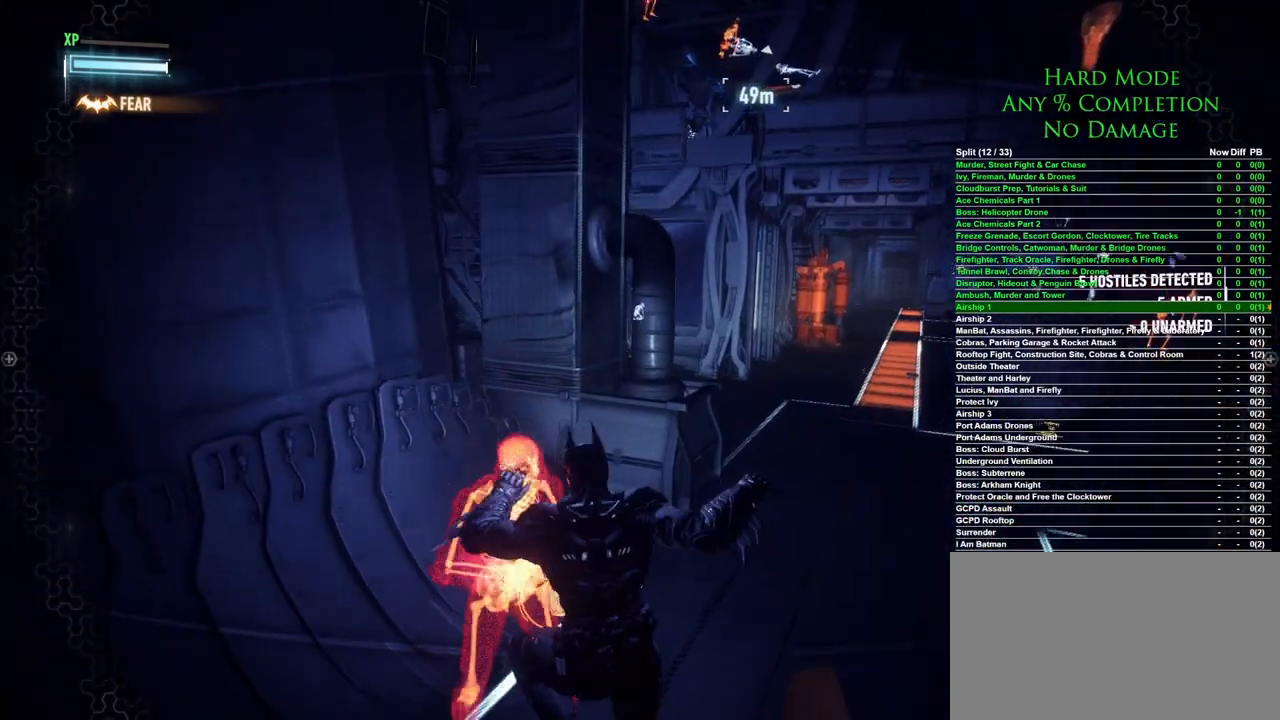
{"keys": [], "mouse": [], "events": [[450, "mouse_left", "down"], [500, "mouse_left", "up"]]}
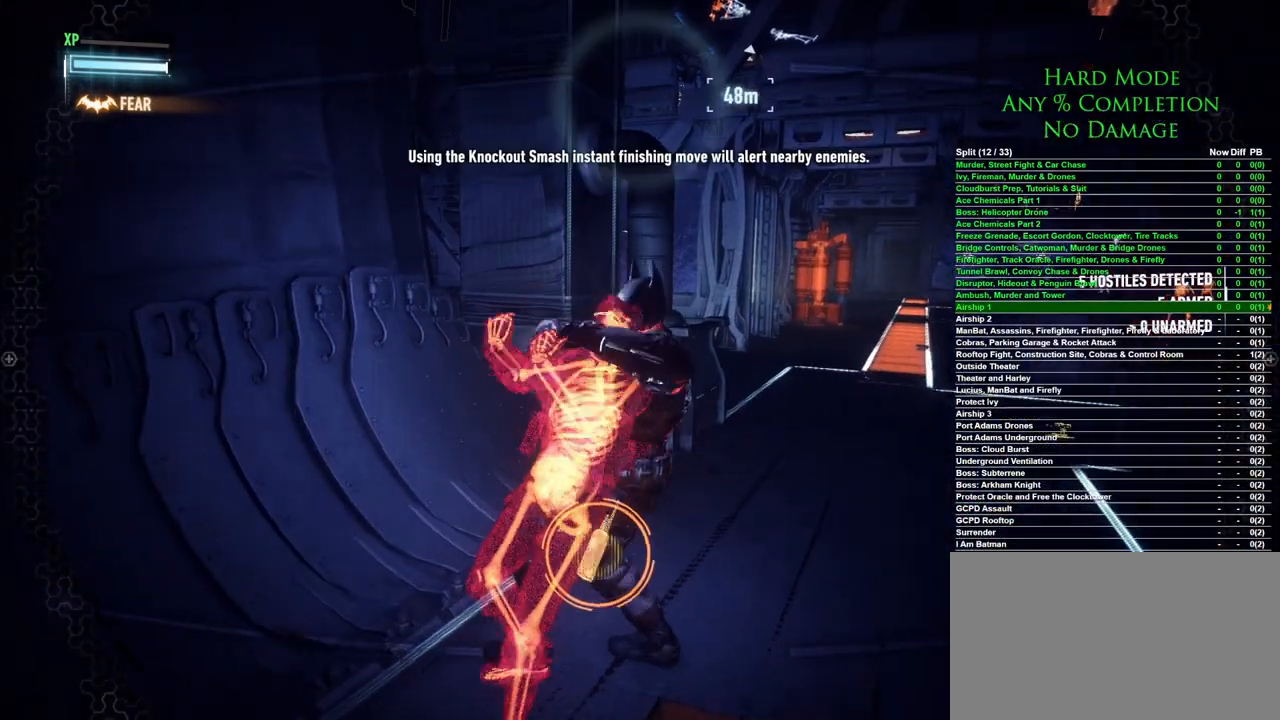
{"keys": [], "mouse": [], "events": [[100, "mouse_left", "down"], [133, "mouse_left", "up"]]}
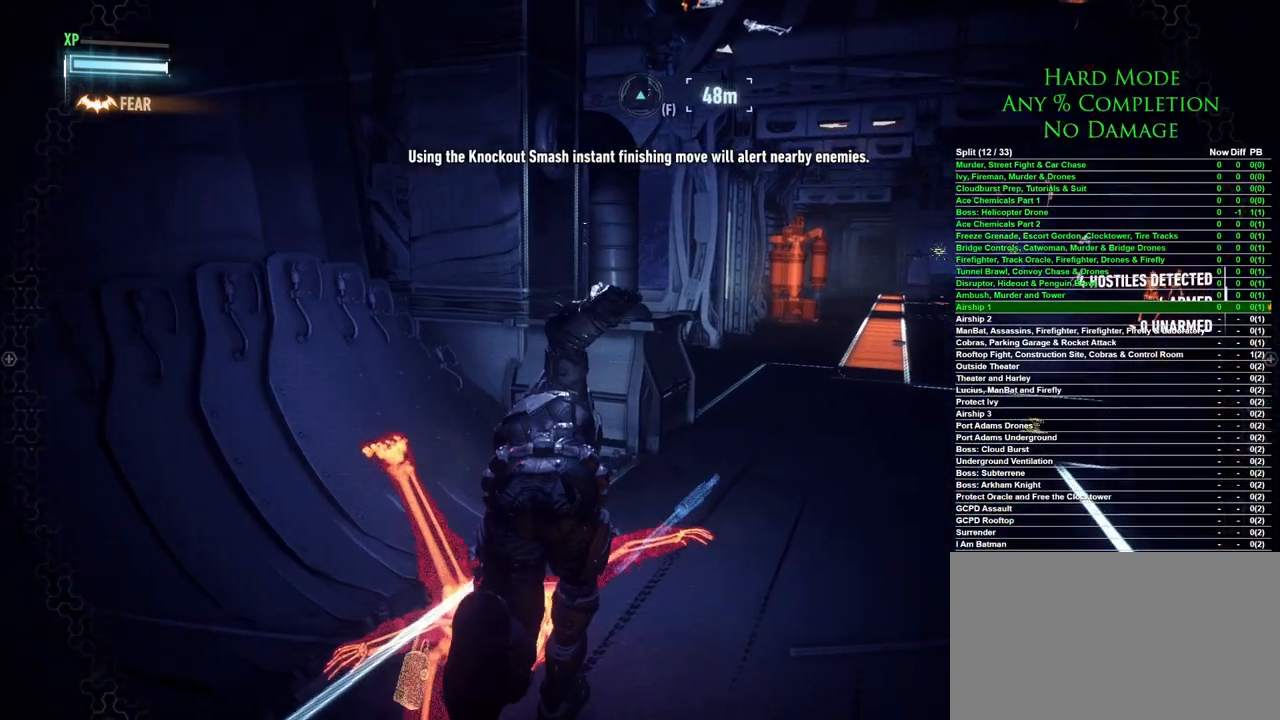
{"keys": ["ctrl"], "mouse": [], "events": [[67, "ctrl", "down"], [383, "mouse_wheel", "down"], [483, "mouse_wheel", "up"]]}
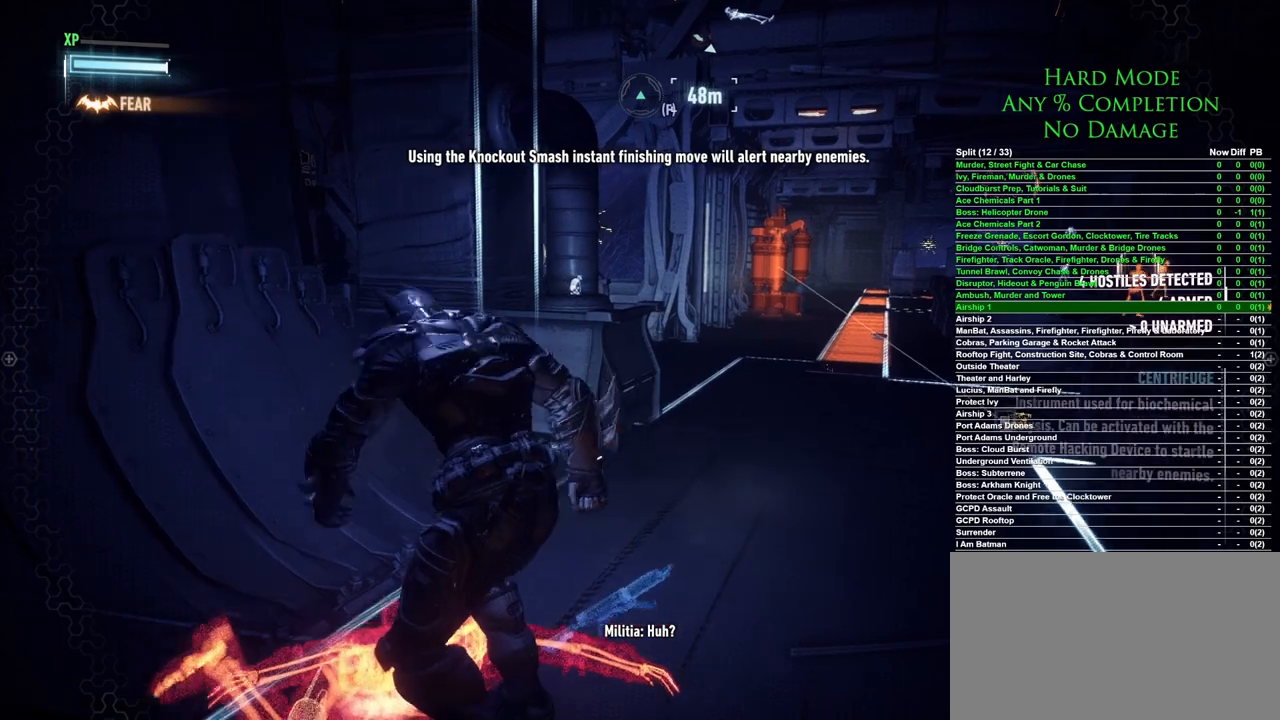
{"keys": ["ctrl", "s"], "mouse": [], "events": [[83, "mouse_wheel", "down"], [83, "s", "down"], [167, "mouse_wheel", "up"], [267, "mouse_wheel", "down"], [367, "mouse_wheel", "up"], [450, "mouse_wheel", "down"], [500, "mouse_wheel", "up"]]}
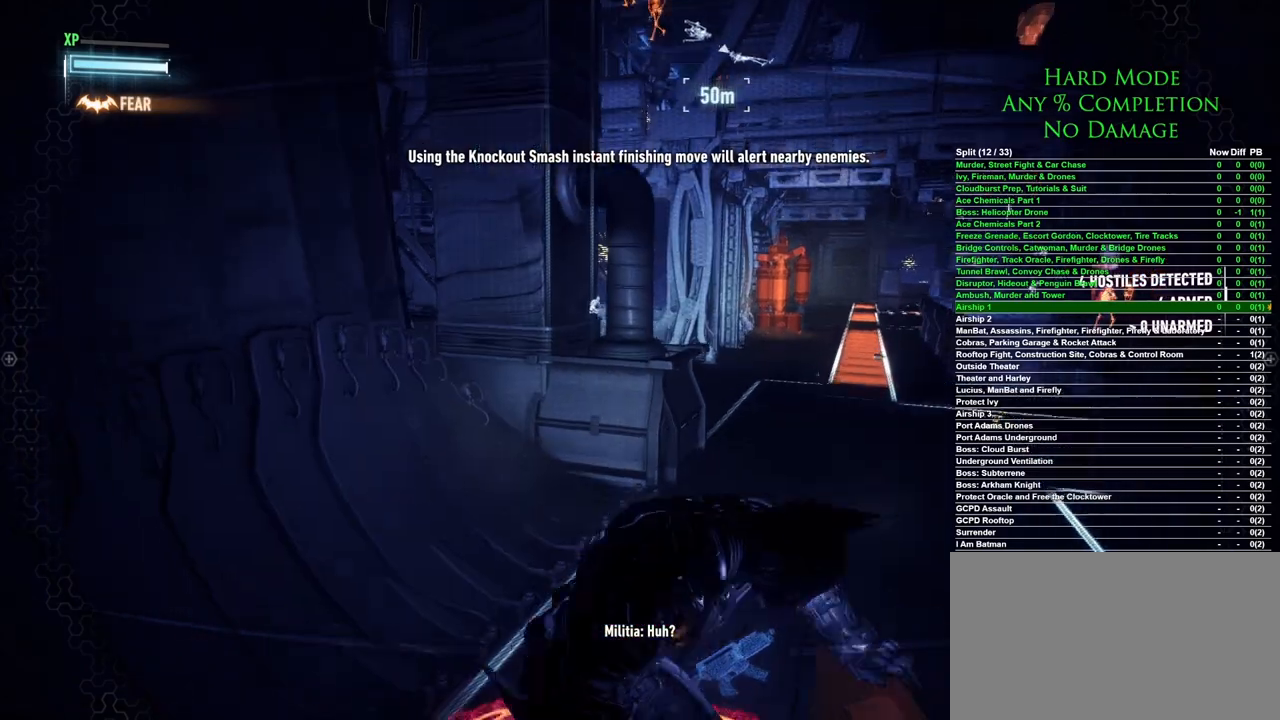
{"keys": ["w"], "mouse": [], "events": [[100, "s", "up"], [233, "ctrl", "up"], [383, "w", "down"]]}
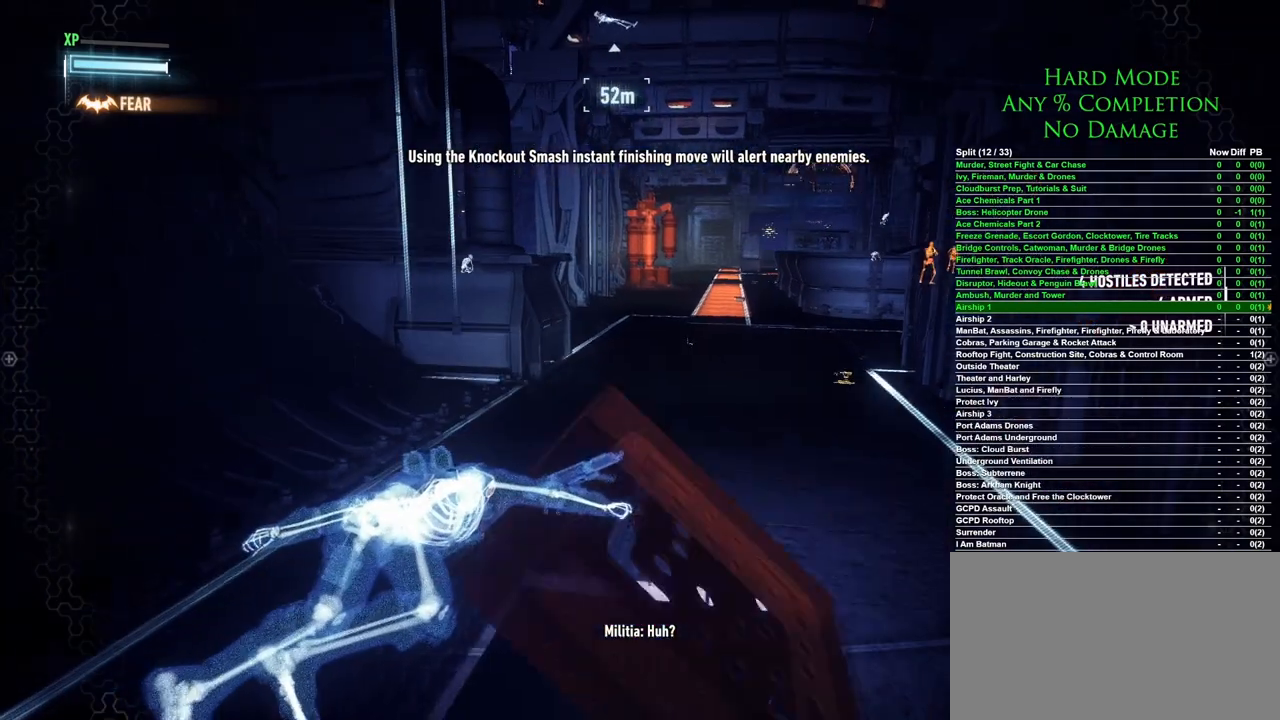
{"keys": [], "mouse": [], "events": [[350, "w", "up"]]}